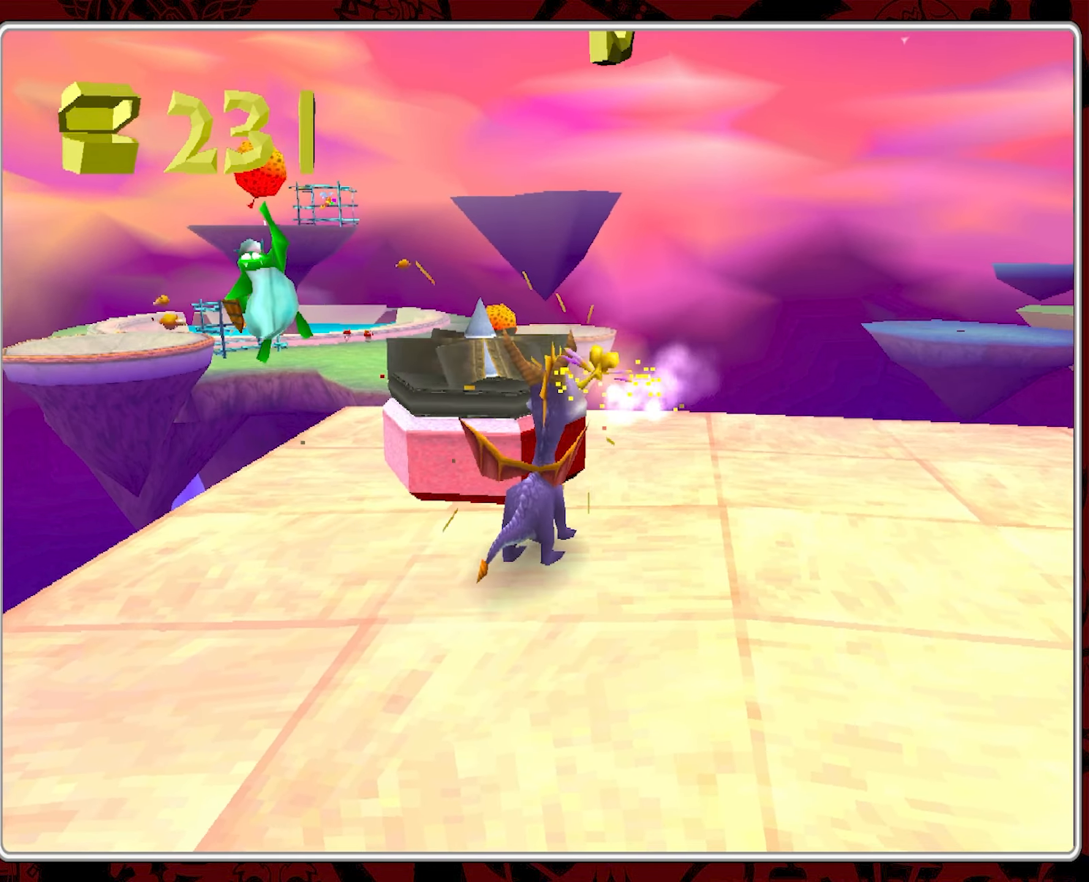
Gameplay with a controller (PlayStation layout); each line is a JSON object with the inputs held at the frame after it. "events" lists button and stick changes between this image and that frame as [ms after this image, input, new state], when the widget could be followed in between. Not read: right_stick.
{"buttons": ["CIRCLE"], "left_stick": "center", "events": [[83, "CIRCLE", "up"], [117, "CIRCLE", "down"], [250, "CIRCLE", "up"], [300, "CIRCLE", "down"], [417, "CIRCLE", "up"], [467, "CIRCLE", "down"]]}
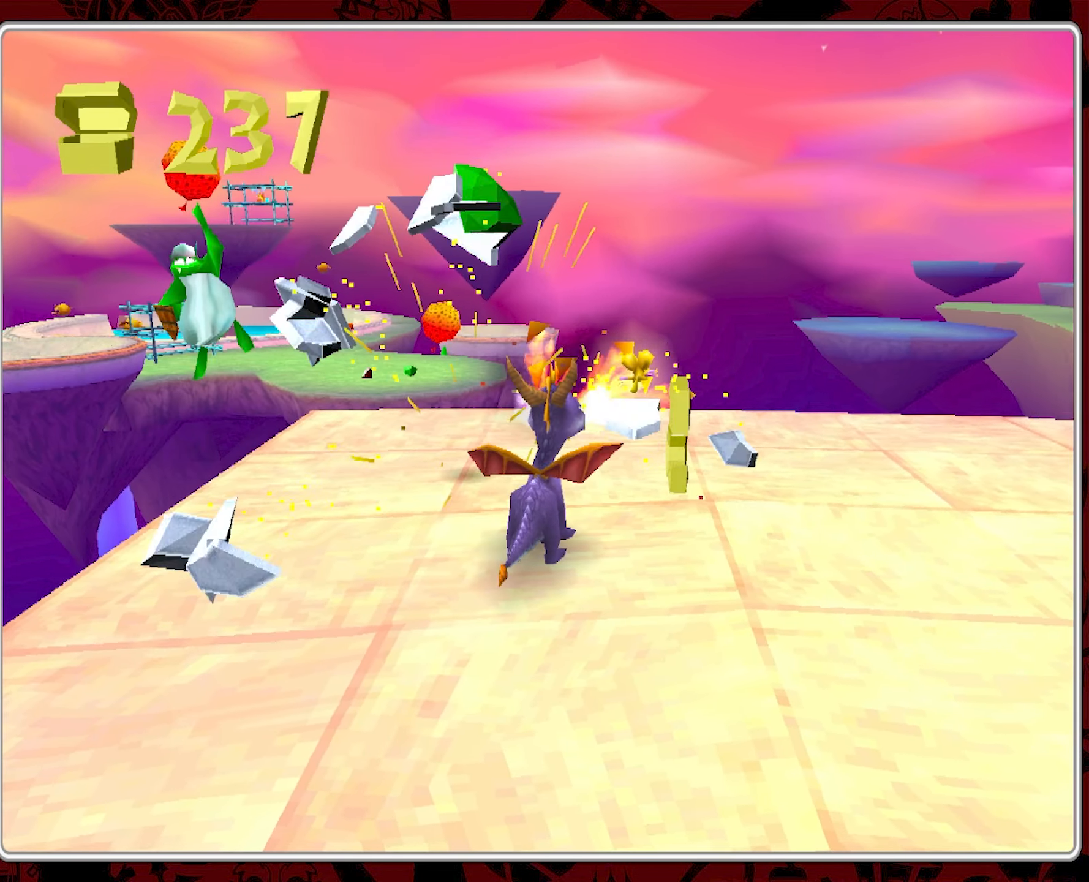
{"buttons": [], "left_stick": "center", "events": [[100, "CIRCLE", "up"], [317, "left_stick", "up"], [450, "left_stick", "center"]]}
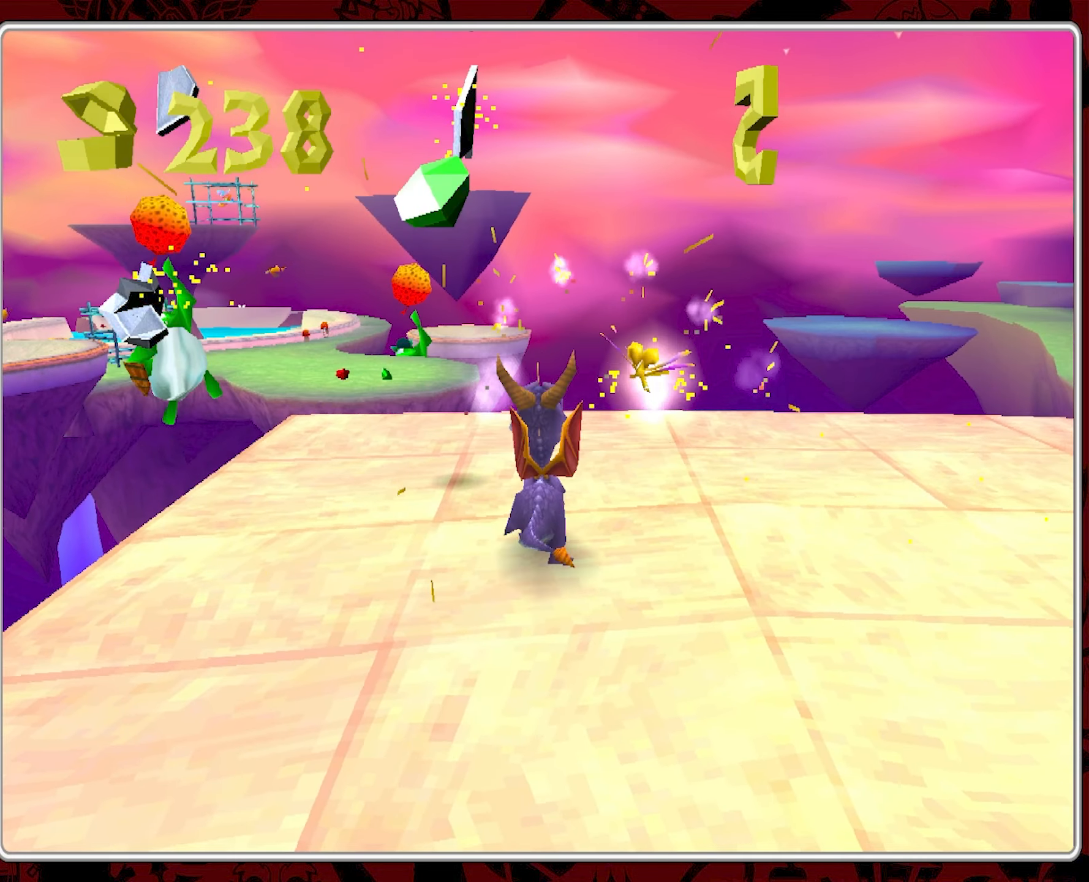
{"buttons": [], "left_stick": "right", "events": [[183, "left_stick", "right"]]}
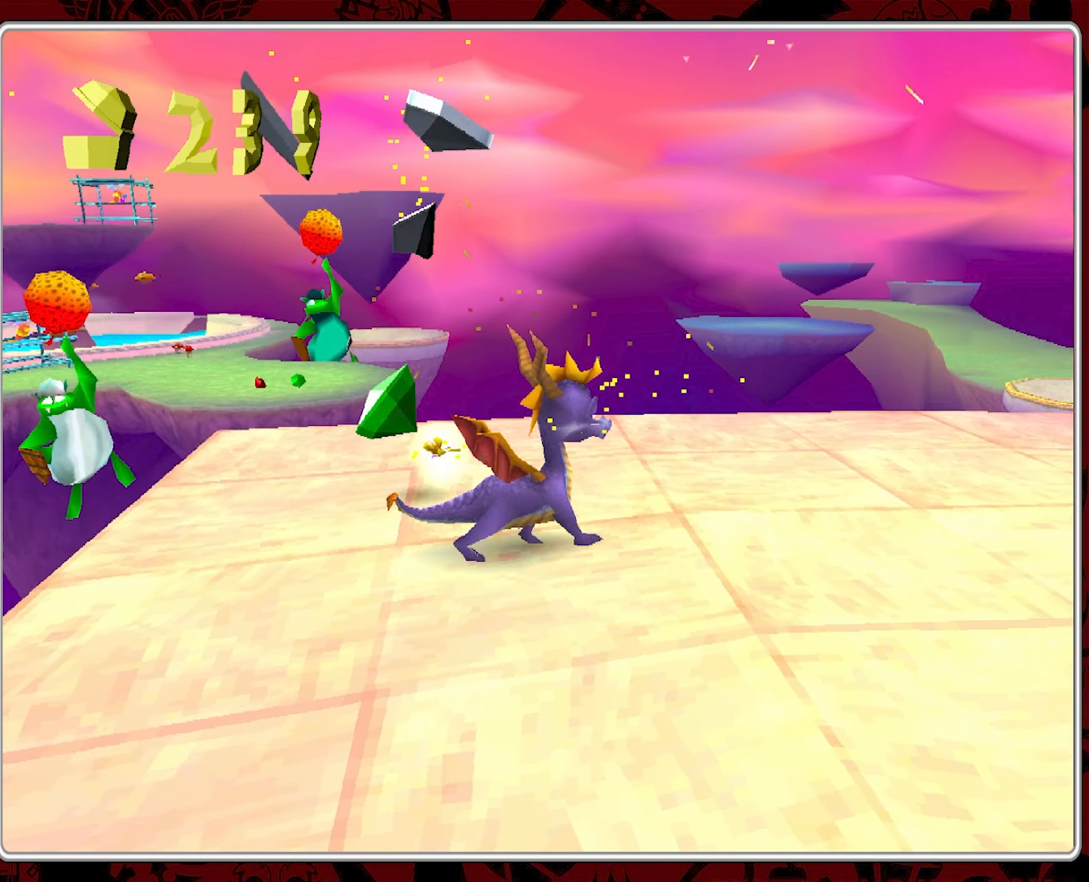
{"buttons": ["CIRCLE"], "left_stick": "up-left", "events": [[117, "left_stick", "up-right"], [250, "left_stick", "up"], [467, "left_stick", "up-left"], [500, "CIRCLE", "down"]]}
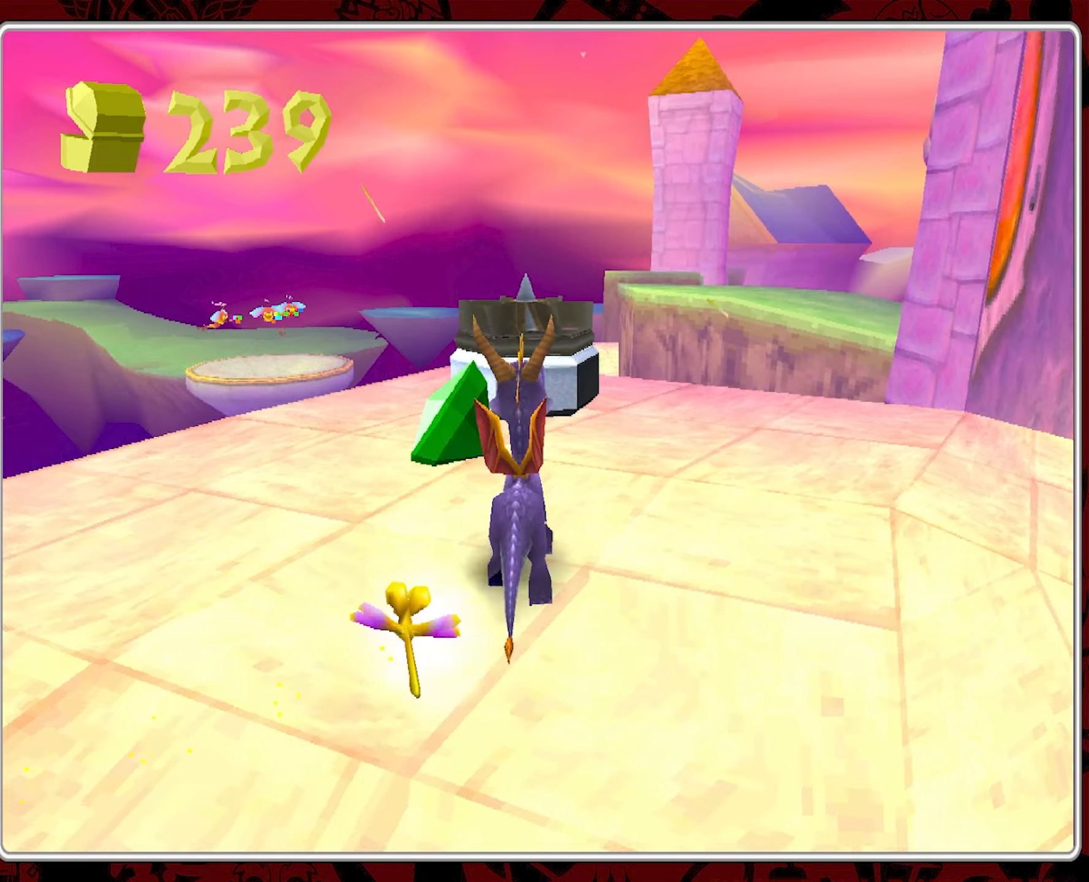
{"buttons": ["CIRCLE"], "left_stick": "center", "events": [[84, "CIRCLE", "up"], [150, "CIRCLE", "down"], [150, "left_stick", "center"], [250, "CIRCLE", "up"], [300, "CIRCLE", "down"], [400, "CIRCLE", "up"], [450, "CIRCLE", "down"]]}
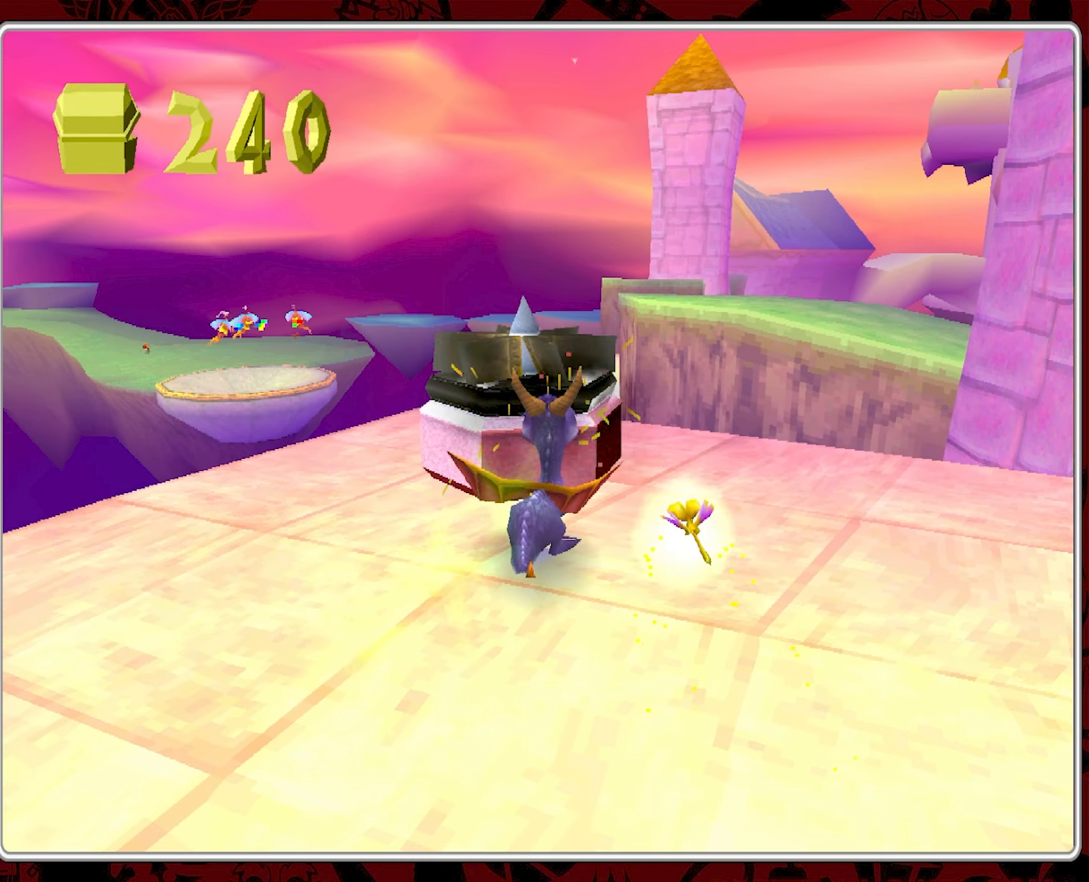
{"buttons": [], "left_stick": "center", "events": [[34, "CIRCLE", "up"], [100, "CIRCLE", "down"], [134, "CIRCLE", "up"], [200, "CIRCLE", "down"], [267, "CIRCLE", "up"], [334, "CIRCLE", "down"], [417, "CIRCLE", "up"]]}
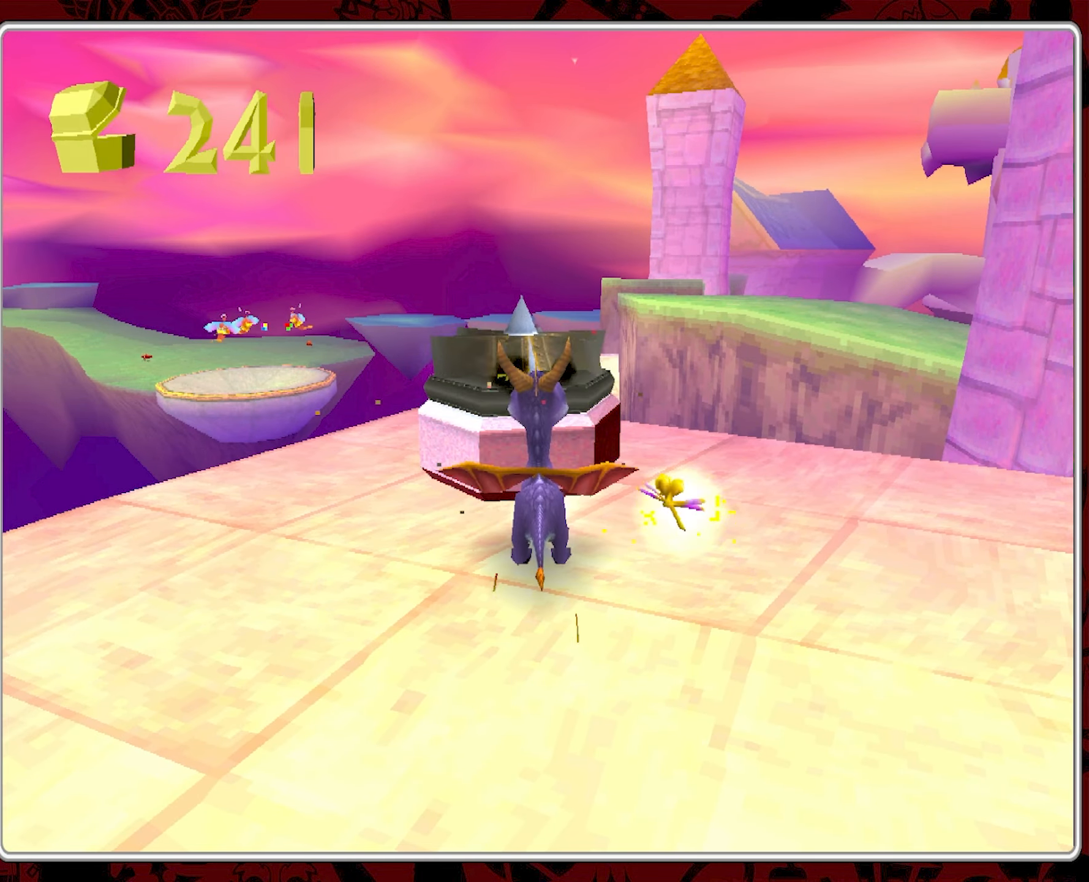
{"buttons": ["CIRCLE"], "left_stick": "center", "events": [[17, "CIRCLE", "down"], [134, "CIRCLE", "up"], [200, "CIRCLE", "down"], [300, "CIRCLE", "up"], [350, "CIRCLE", "down"], [434, "CIRCLE", "up"], [500, "CIRCLE", "down"]]}
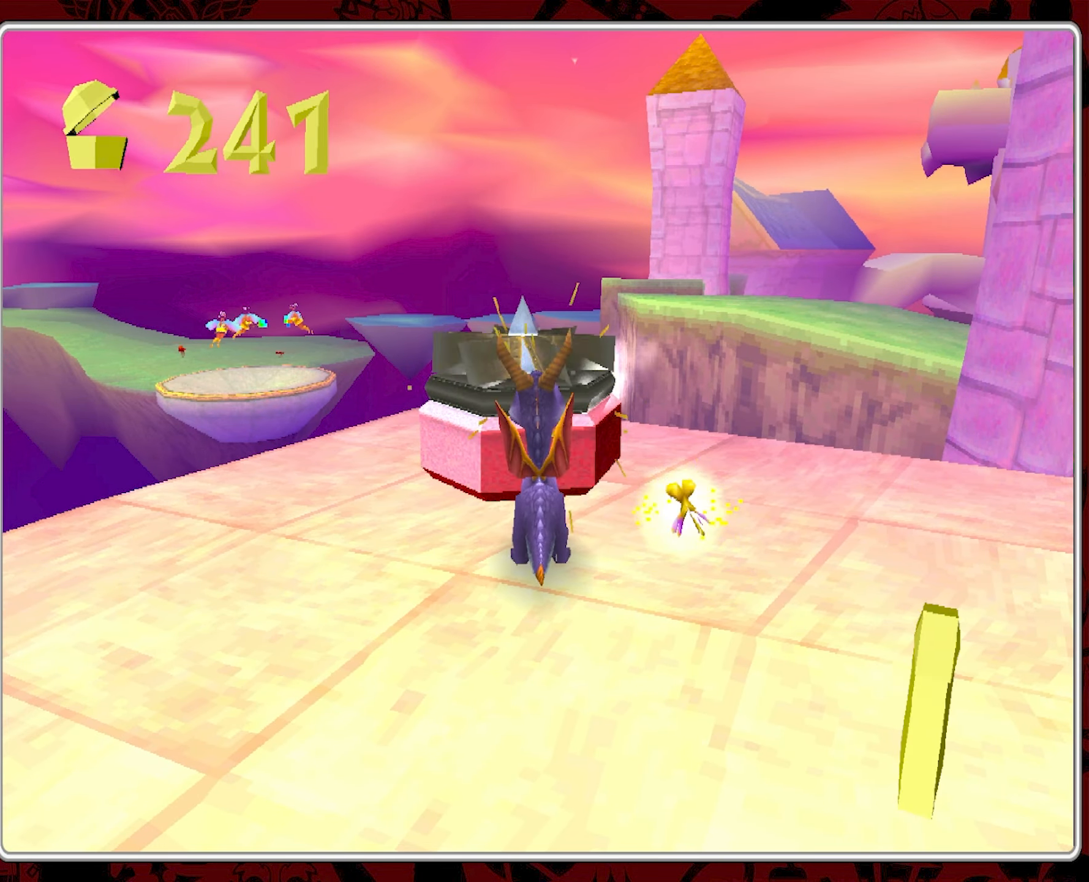
{"buttons": [], "left_stick": "center", "events": [[100, "CIRCLE", "up"], [184, "CIRCLE", "down"], [284, "CIRCLE", "up"], [334, "CIRCLE", "down"], [450, "CIRCLE", "up"]]}
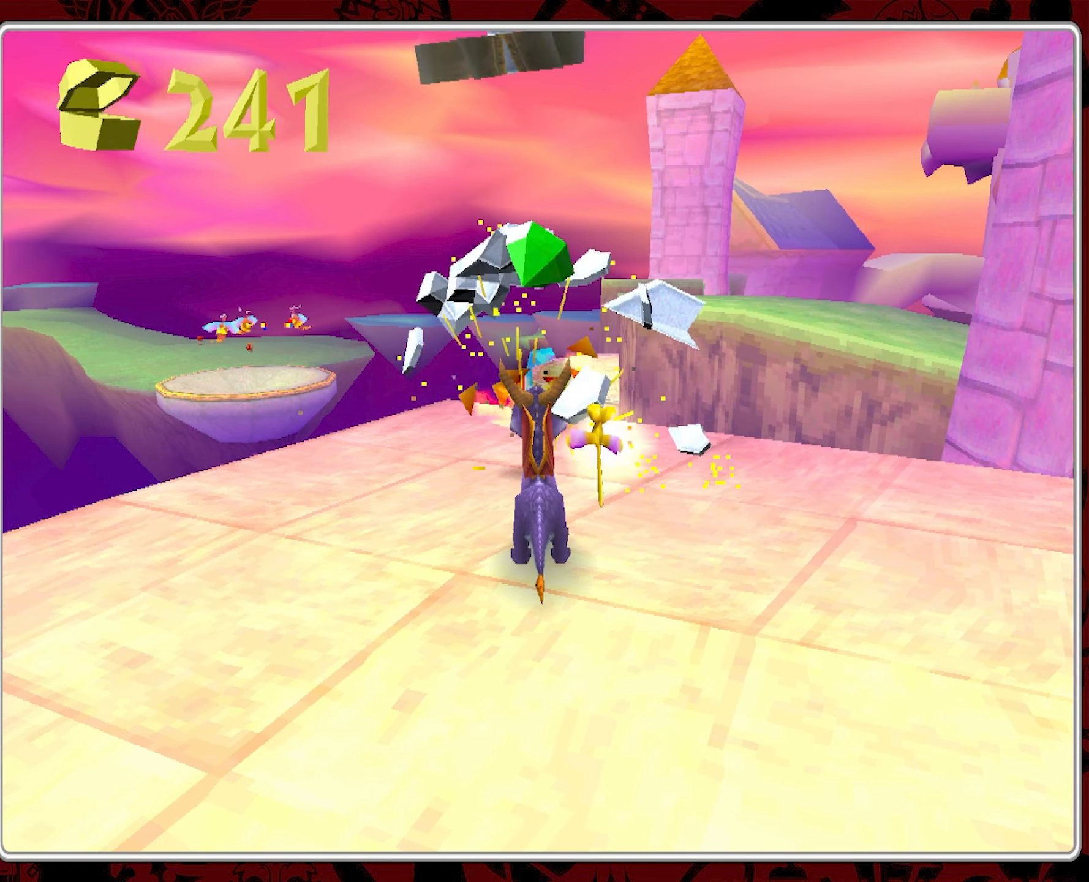
{"buttons": [], "left_stick": "center", "events": [[300, "left_stick", "up"], [417, "left_stick", "center"]]}
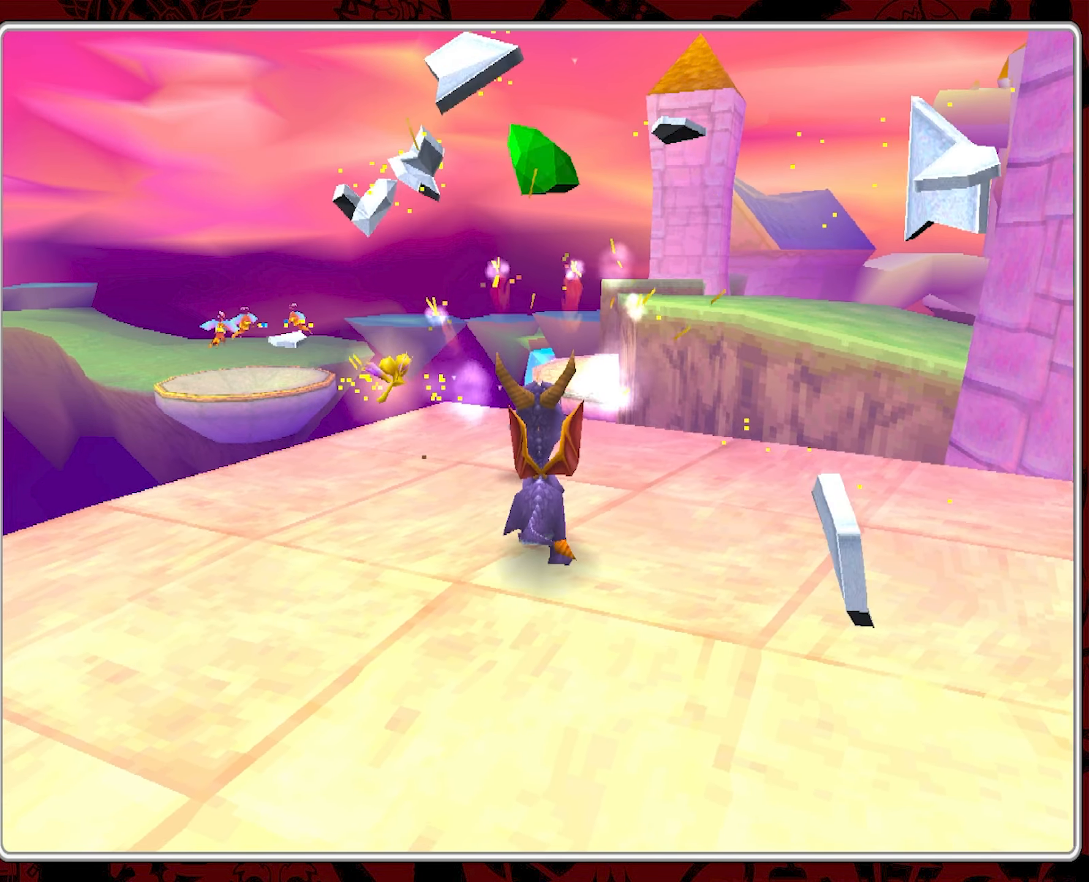
{"buttons": [], "left_stick": "center", "events": [[117, "left_stick", "left"], [384, "left_stick", "center"]]}
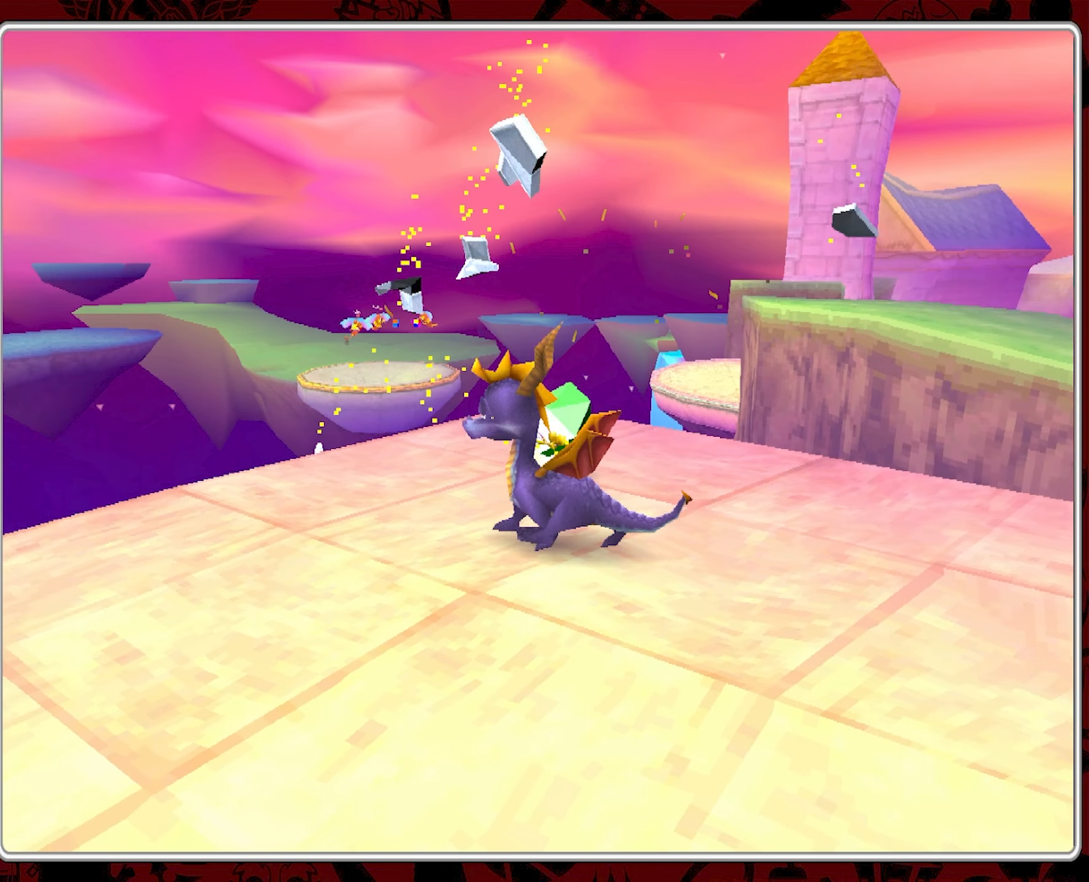
{"buttons": [], "left_stick": "center", "events": [[34, "left_stick", "left"], [250, "left_stick", "center"], [367, "left_stick", "left"], [500, "left_stick", "center"]]}
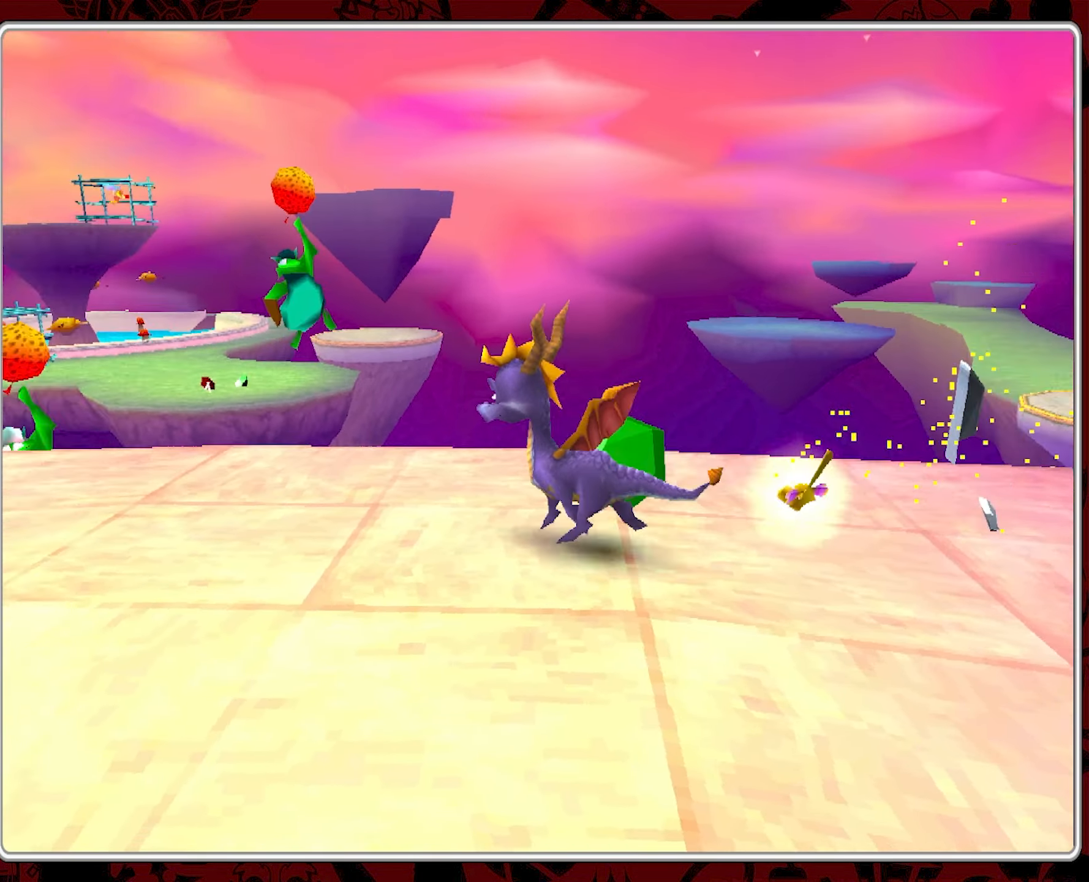
{"buttons": [], "left_stick": "center", "events": []}
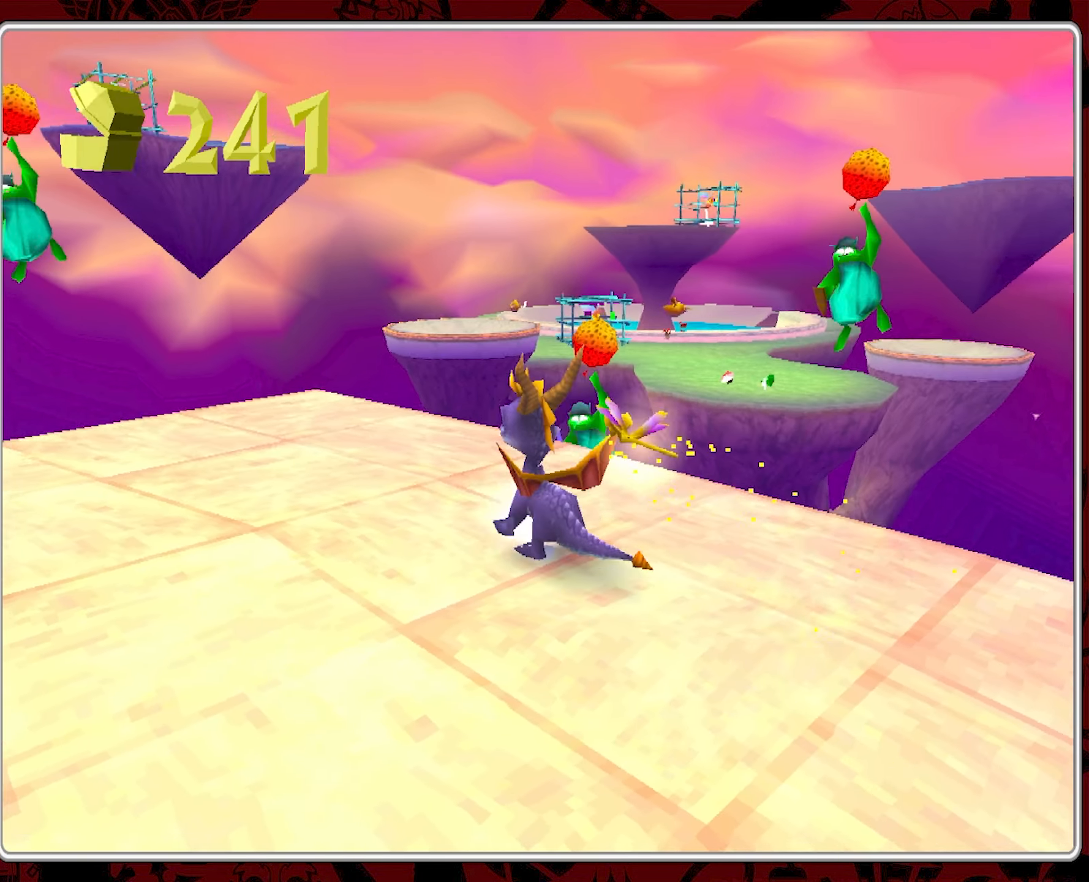
{"buttons": [], "left_stick": "center", "events": []}
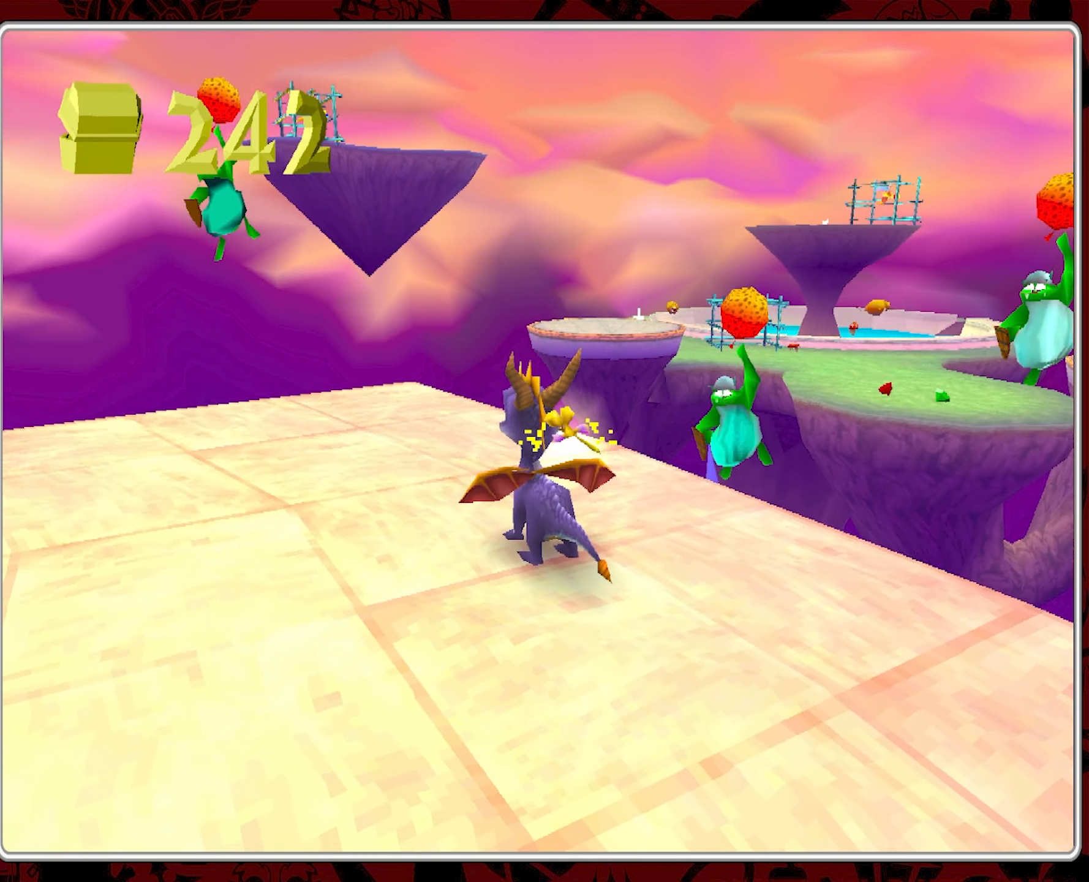
{"buttons": [], "left_stick": "center", "events": []}
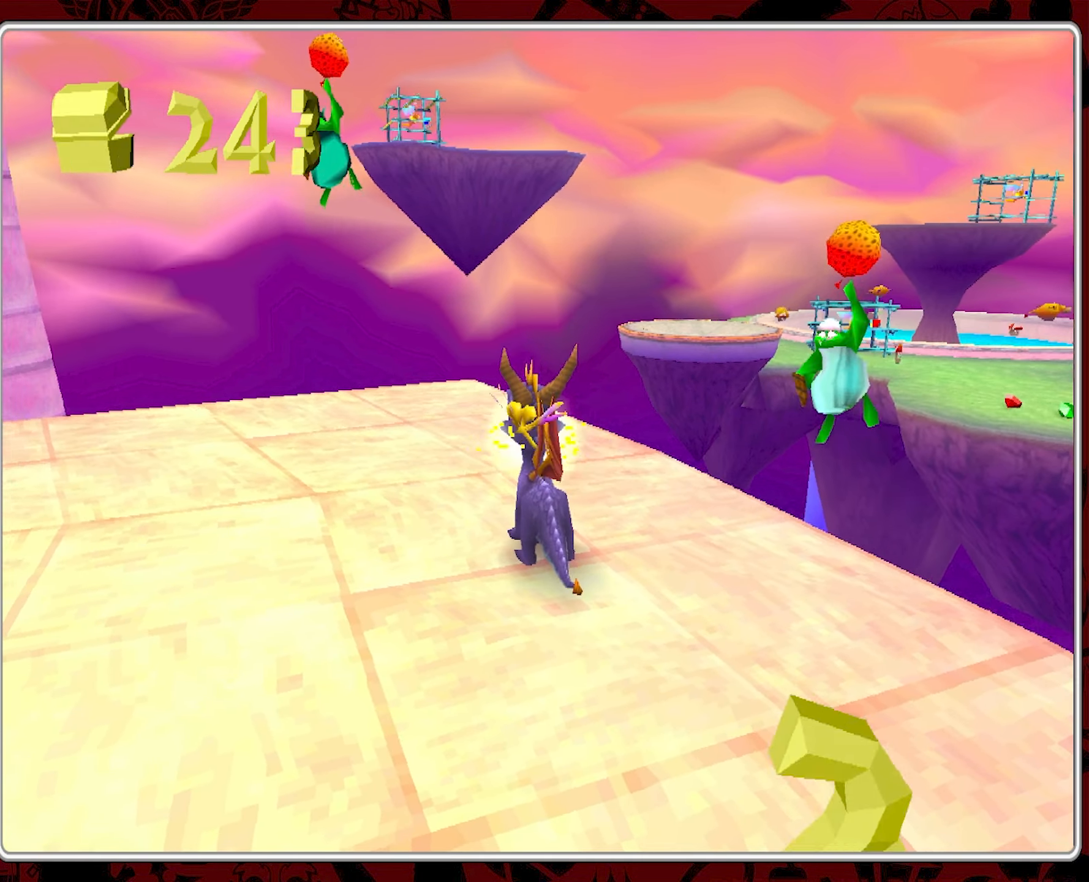
{"buttons": [], "left_stick": "center", "events": [[100, "left_stick", "left"], [166, "left_stick", "center"]]}
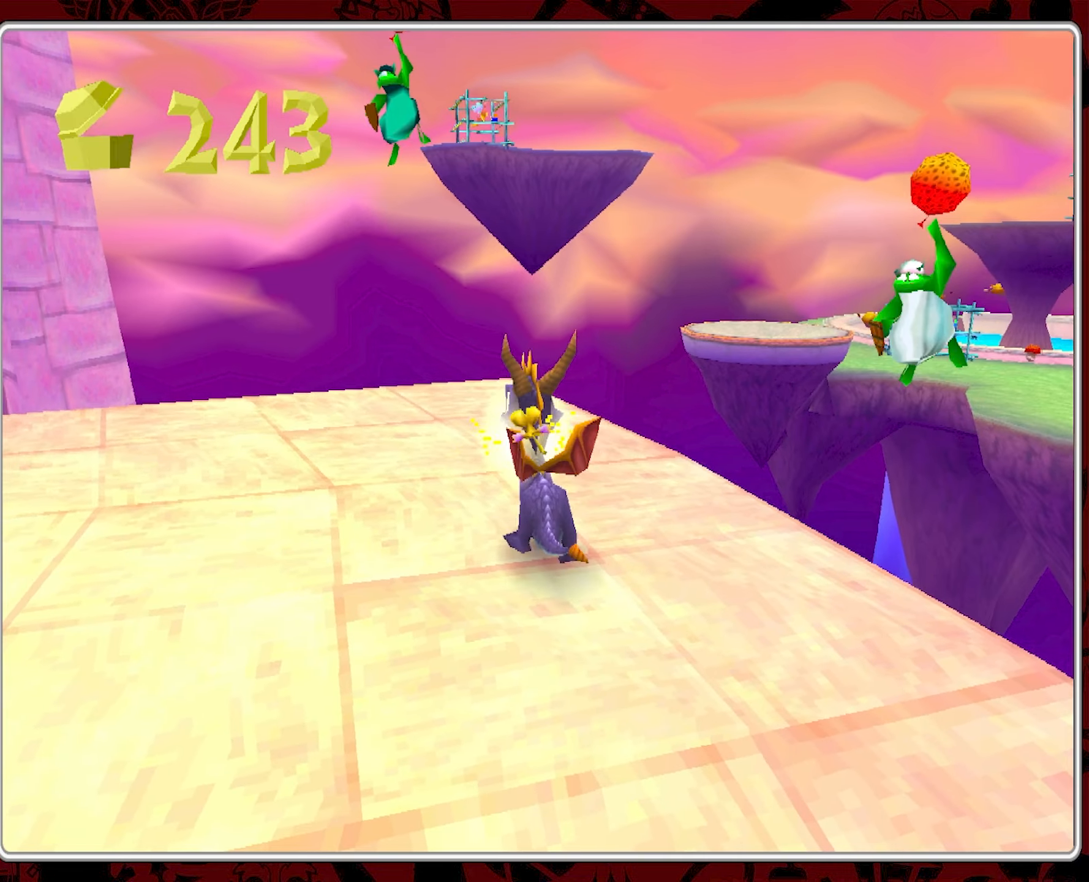
{"buttons": [], "left_stick": "up", "events": [[166, "left_stick", "up"]]}
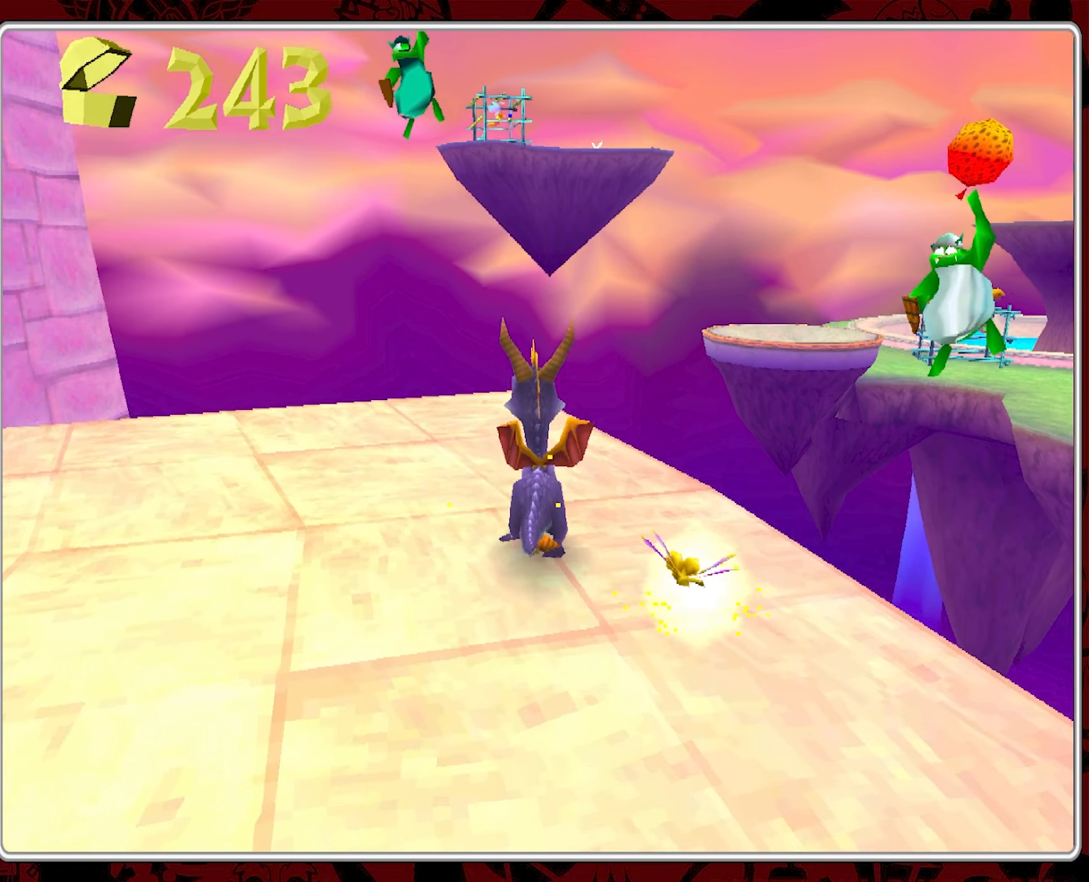
{"buttons": ["CROSS"], "left_stick": "up-right", "events": [[283, "left_stick", "up-right"], [316, "CROSS", "down"]]}
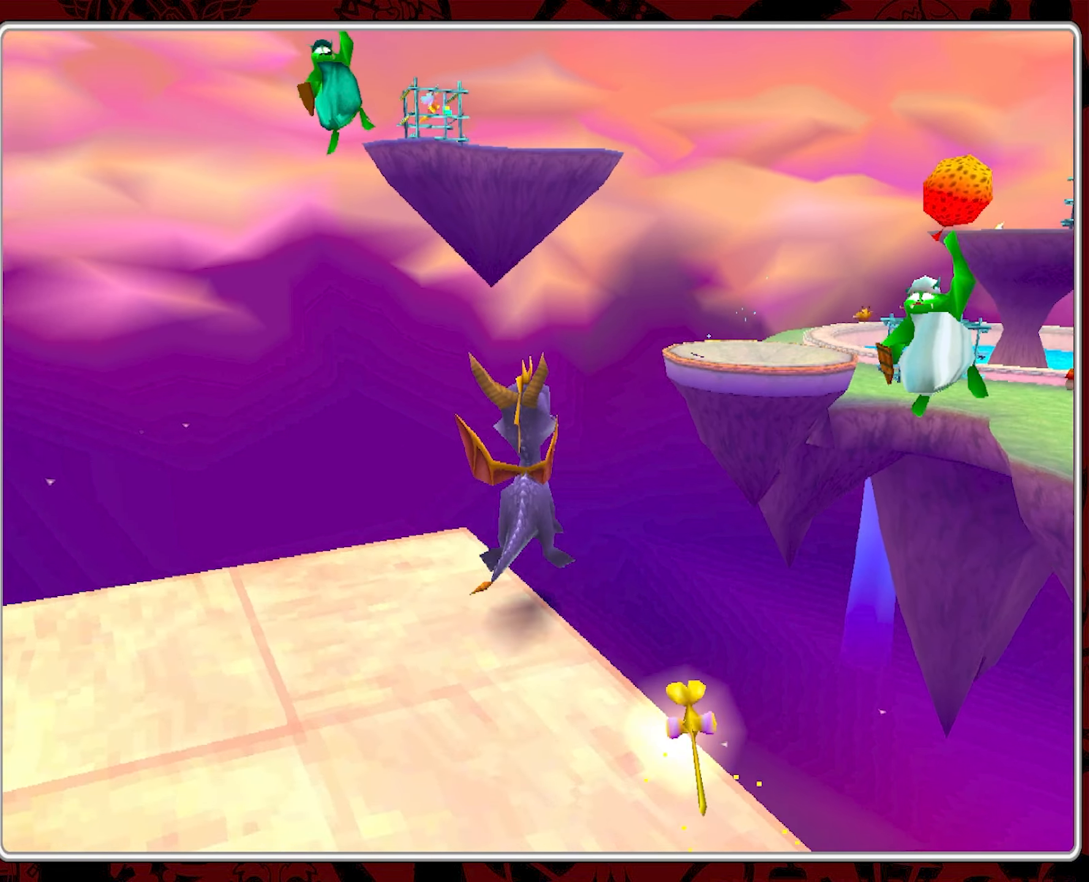
{"buttons": ["CROSS"], "left_stick": "up-right", "events": [[383, "CROSS", "up"], [450, "CROSS", "down"]]}
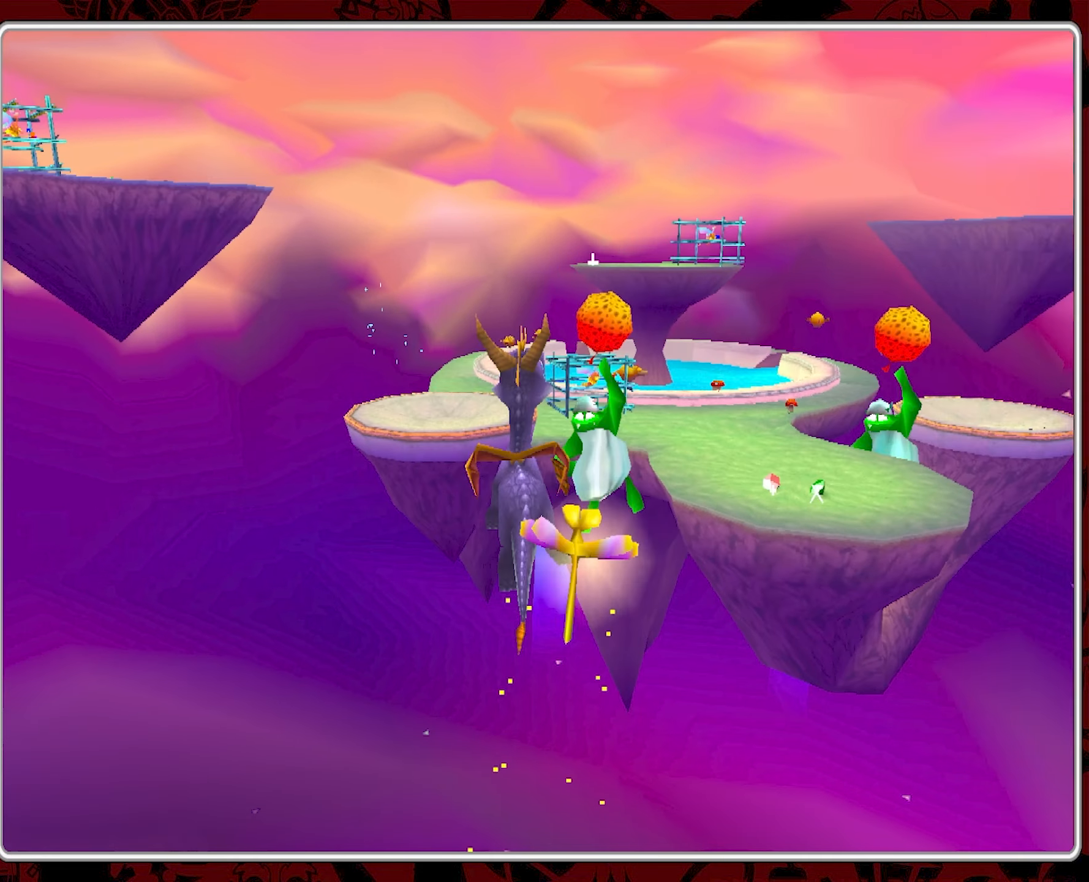
{"buttons": ["CROSS"], "left_stick": "up", "events": [[300, "left_stick", "up"]]}
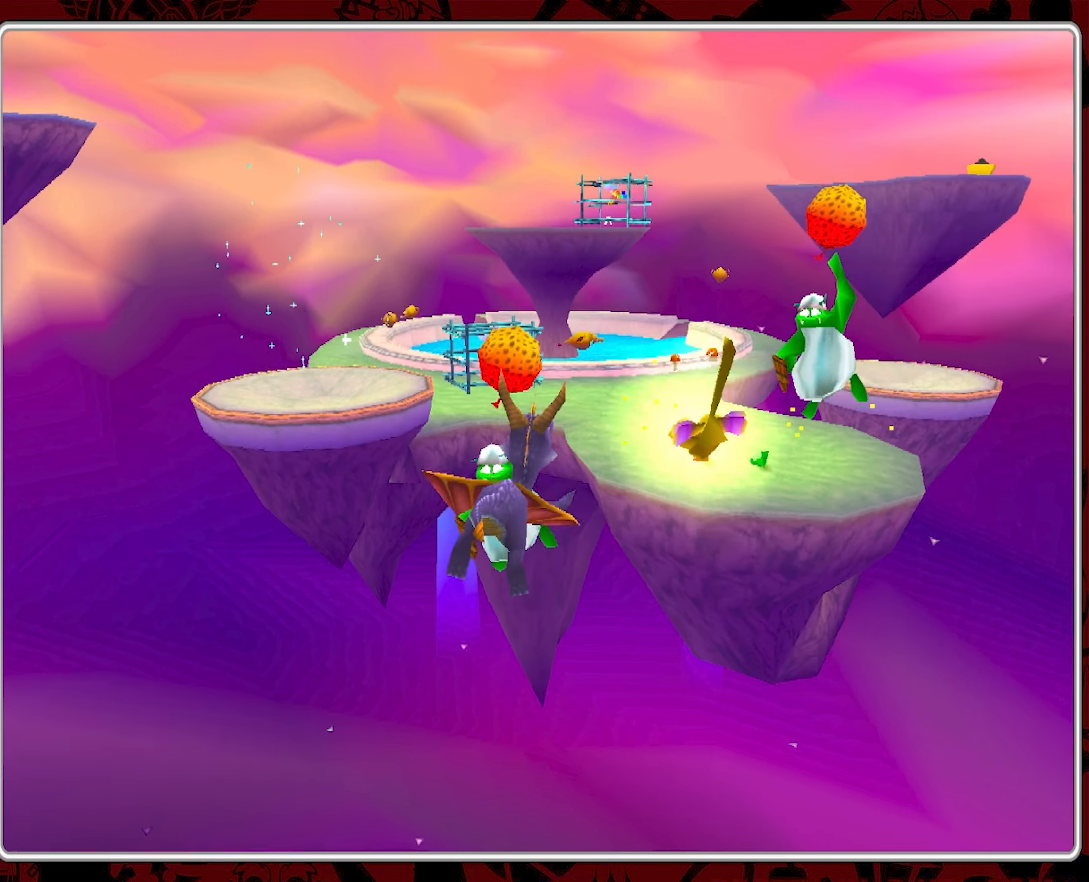
{"buttons": ["CROSS"], "left_stick": "up-right", "events": [[466, "left_stick", "up-right"]]}
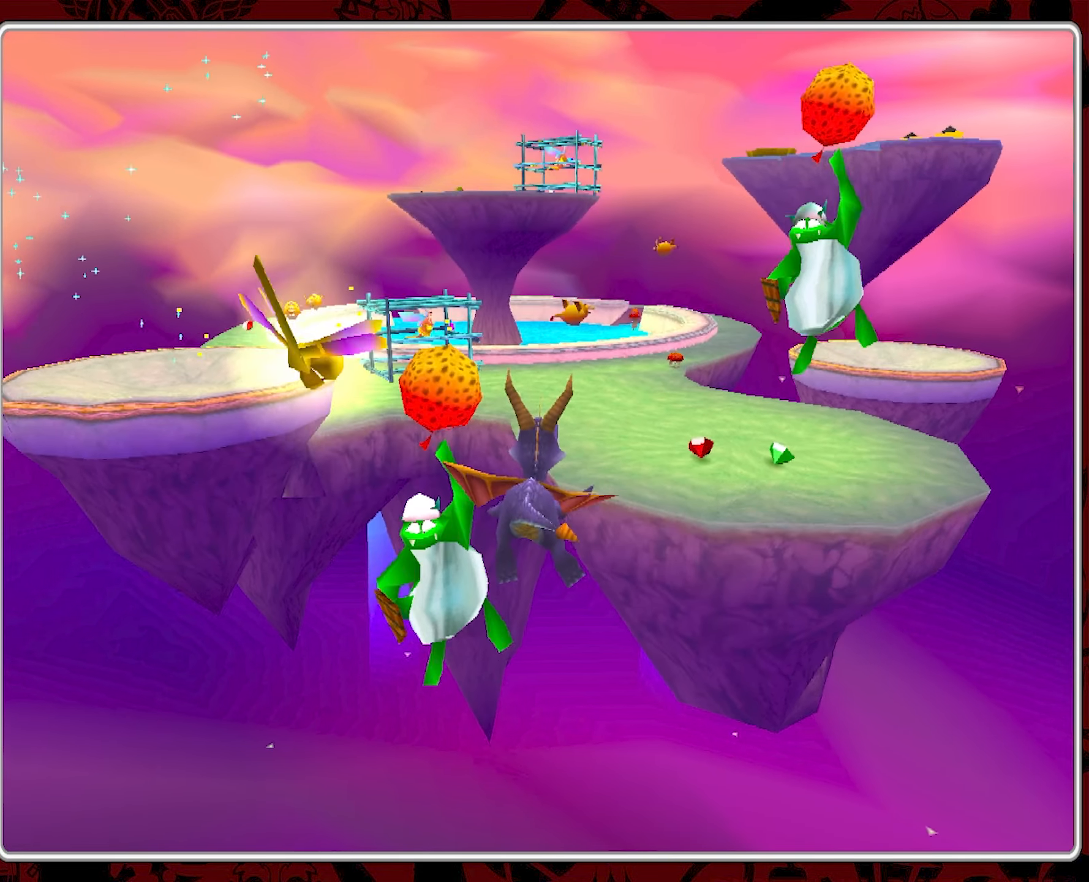
{"buttons": ["CROSS"], "left_stick": "up", "events": [[233, "left_stick", "up"]]}
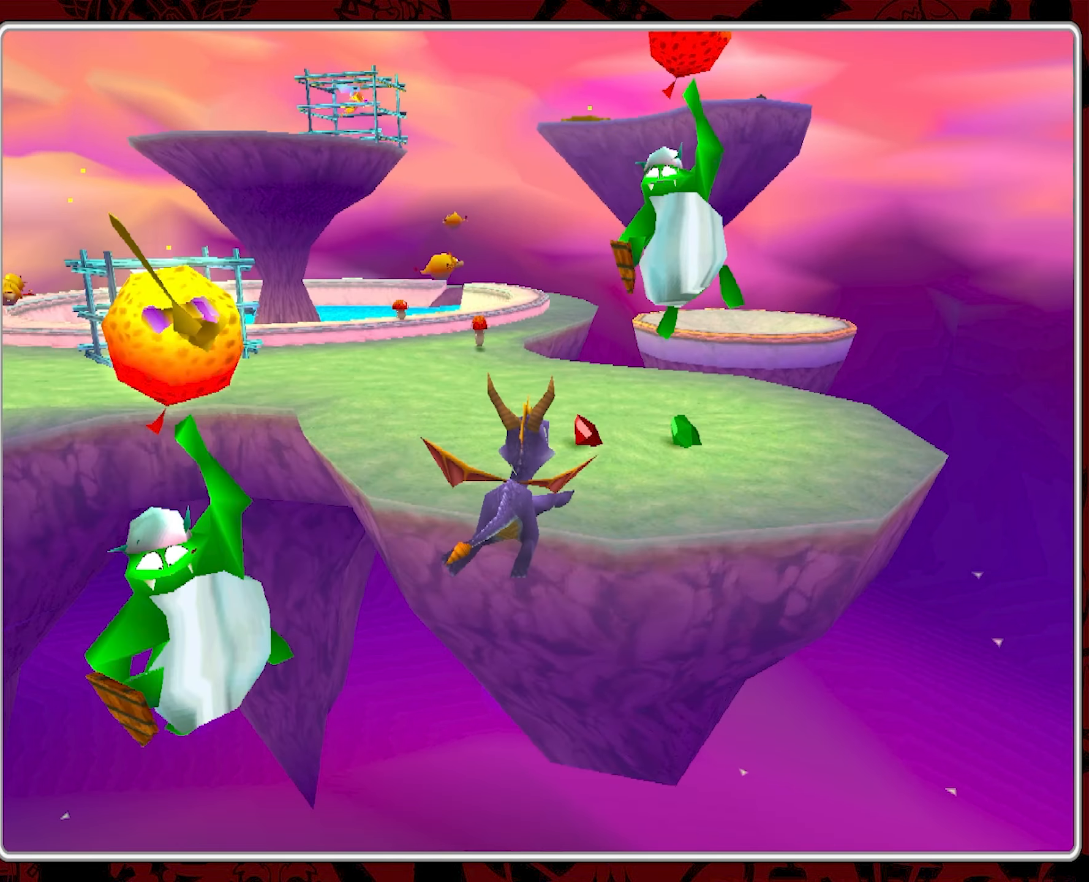
{"buttons": [], "left_stick": "up", "events": [[450, "CROSS", "up"]]}
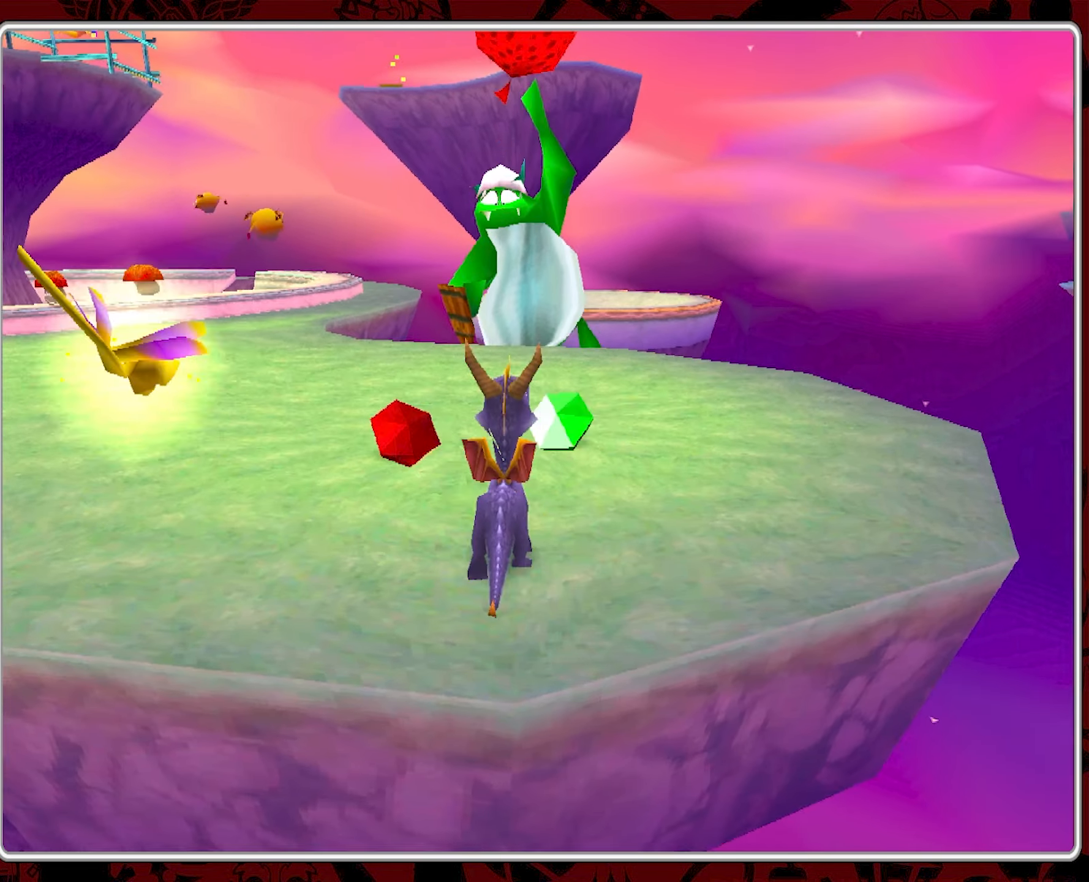
{"buttons": [], "left_stick": "up", "events": []}
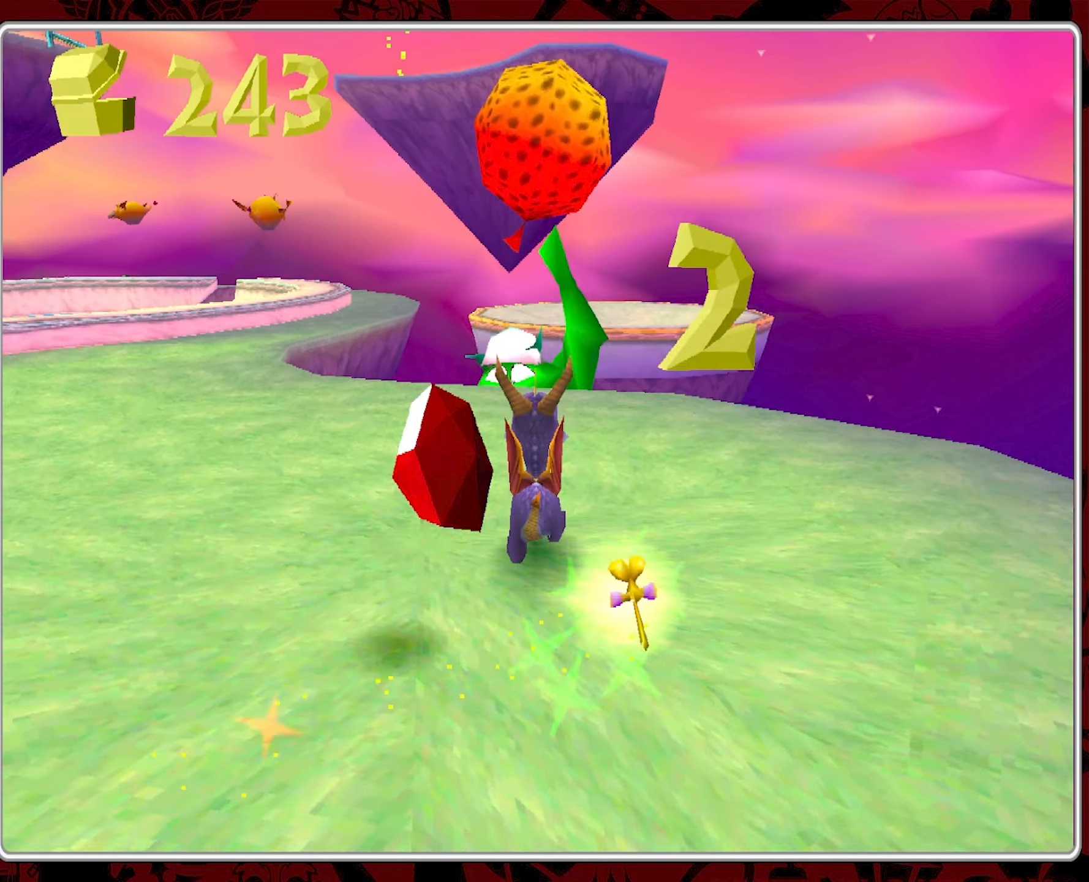
{"buttons": ["CIRCLE"], "left_stick": "center", "events": [[216, "left_stick", "center"], [333, "CROSS", "down"], [466, "CROSS", "up"], [500, "CIRCLE", "down"]]}
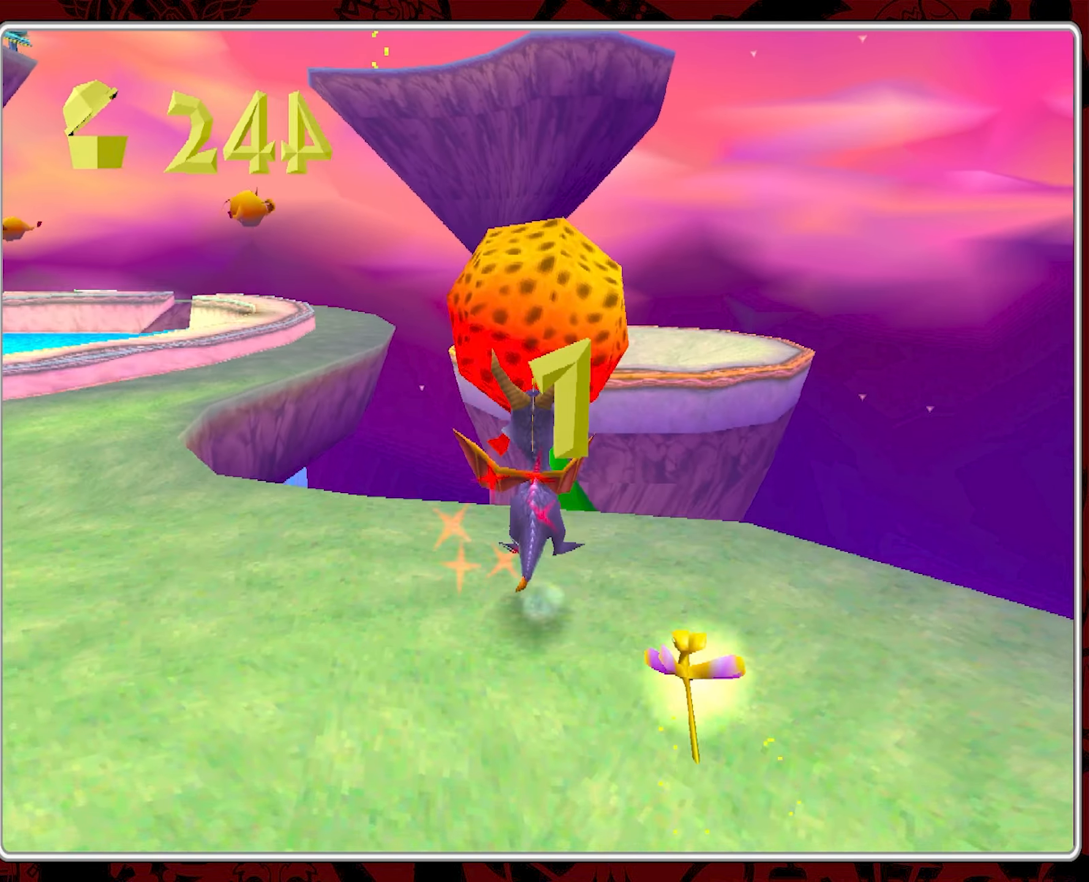
{"buttons": [], "left_stick": "left", "events": [[117, "CIRCLE", "up"], [217, "CIRCLE", "down"], [300, "CIRCLE", "up"], [483, "left_stick", "left"]]}
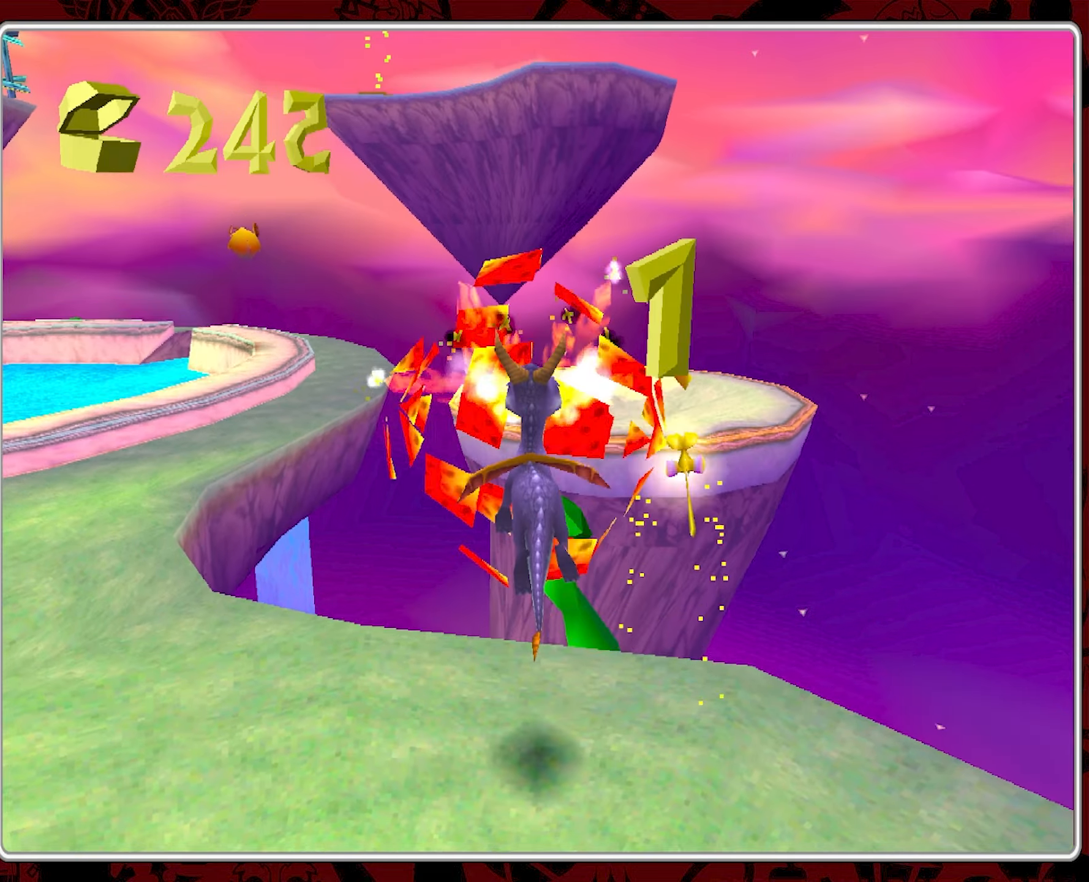
{"buttons": [], "left_stick": "up-left", "events": [[67, "left_stick", "center"], [167, "left_stick", "left"], [450, "left_stick", "up-left"]]}
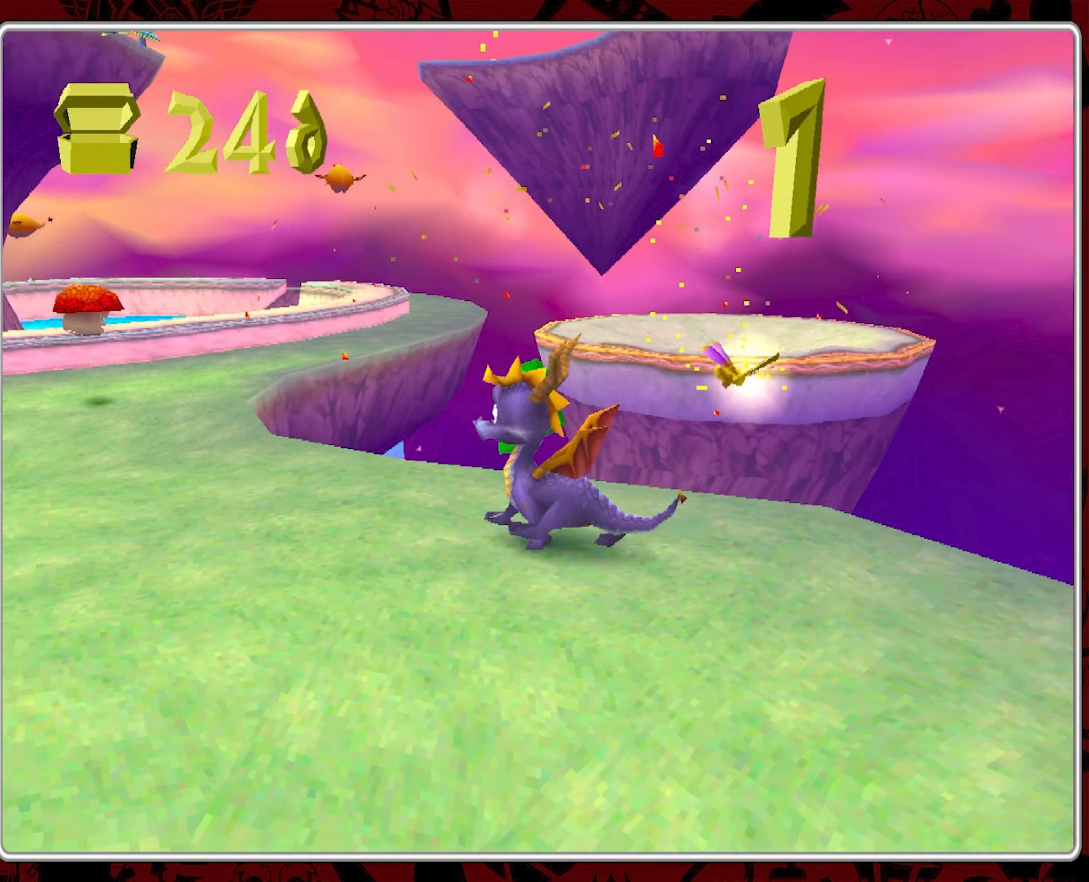
{"buttons": [], "left_stick": "up-left", "events": []}